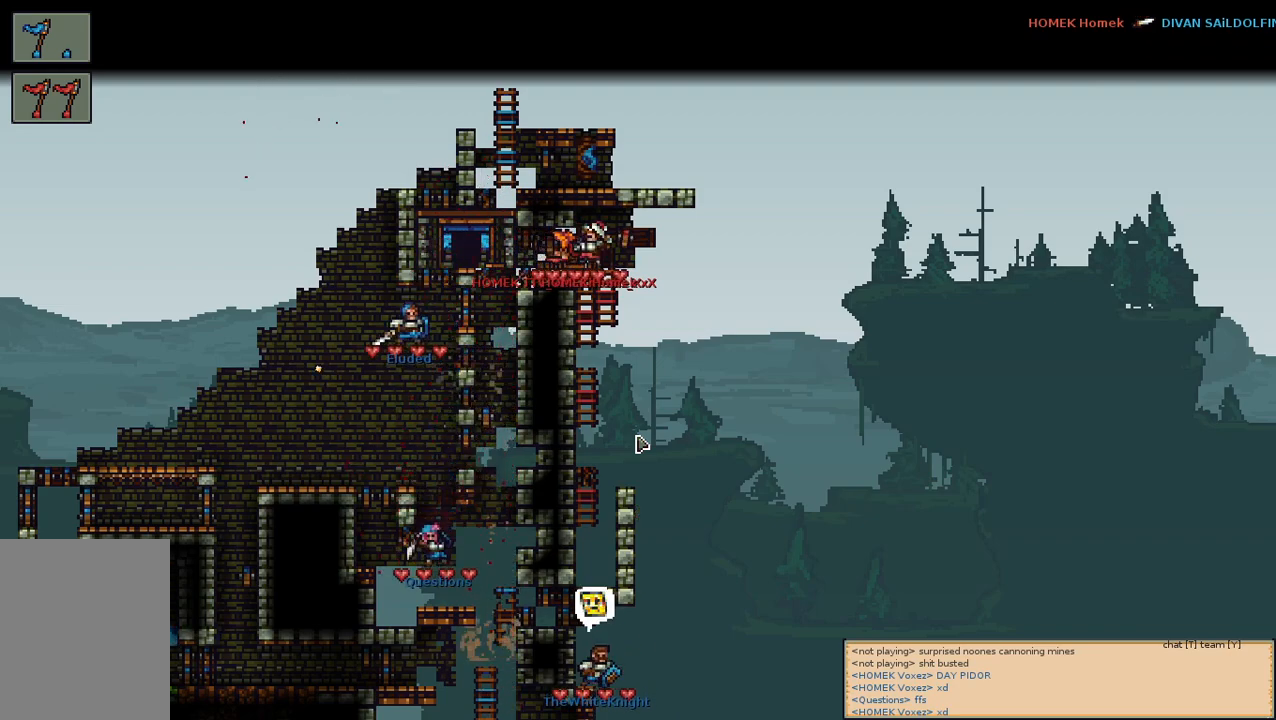
Gameplay with keyboard and mouse; each line is a JSON object with the keys and mouse buttons held at the frame after it. "events" lists presses ("down") and releases ("up") of "a", "c", "d", "e", "f", "s", "shift", "space", "w", "mouse_left", "mouse_wheel" and "mouse_right" between this image and that frame as [ms after this image, input, new state], when the widget could be followed in between. "mouse_left", "mouse_wheel", "mouse_right" = the "left", "wheel", "right" buttons of the "mouse" list. No other keys are recorded. "wheel" means that the mouse wheel is clicked or scrolled. Mouse movement is not recorded.
{"keys": ["s"], "mouse": [], "events": [[450, "s", "down"]]}
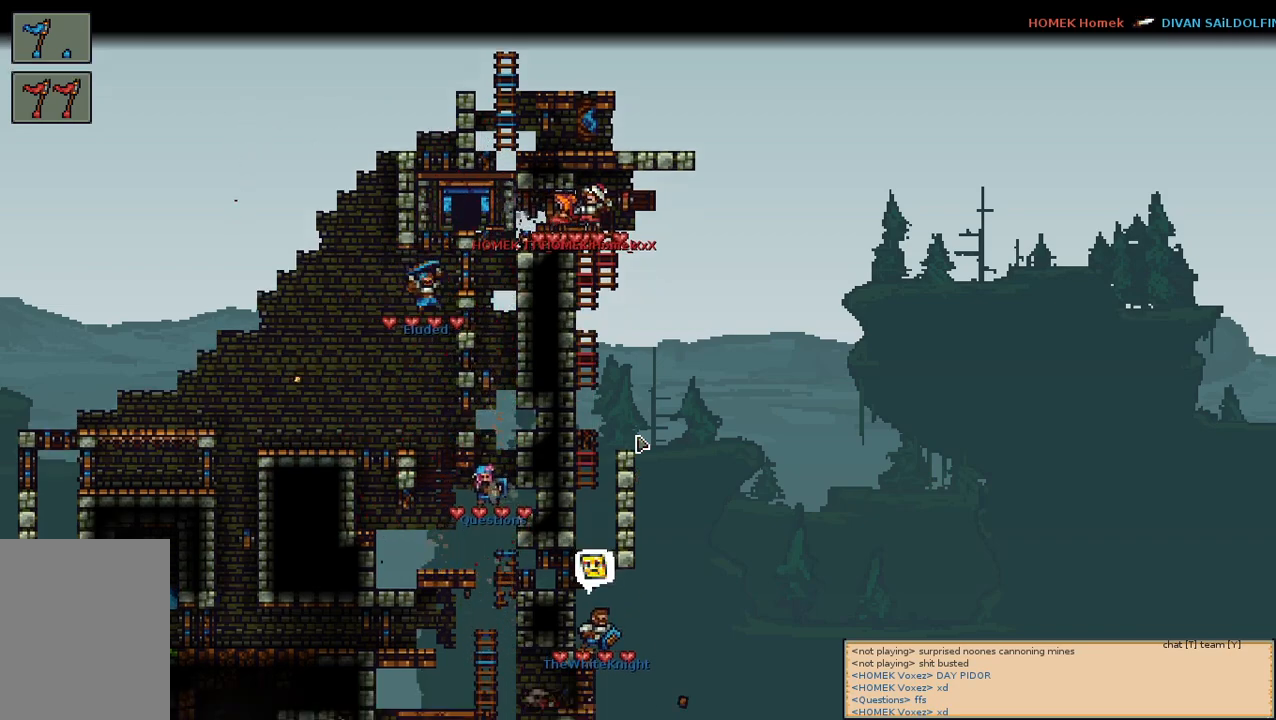
{"keys": [], "mouse": [], "events": [[67, "s", "up"]]}
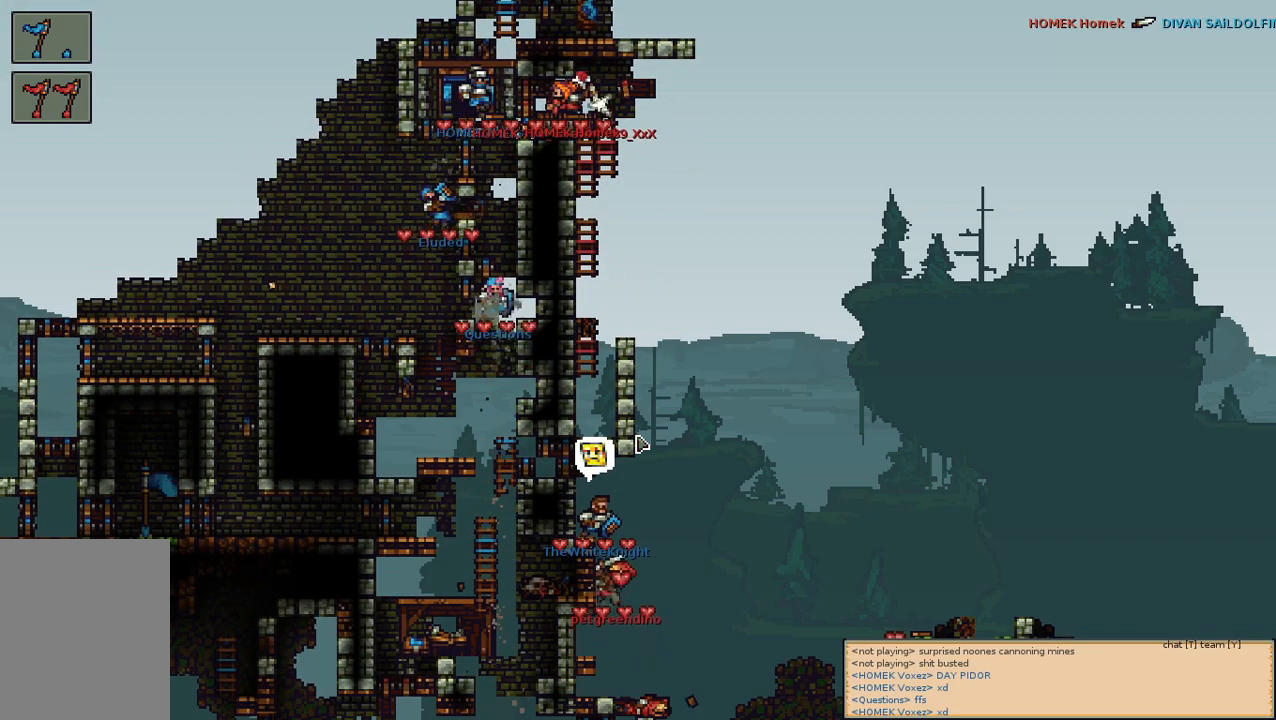
{"keys": [], "mouse": [], "events": []}
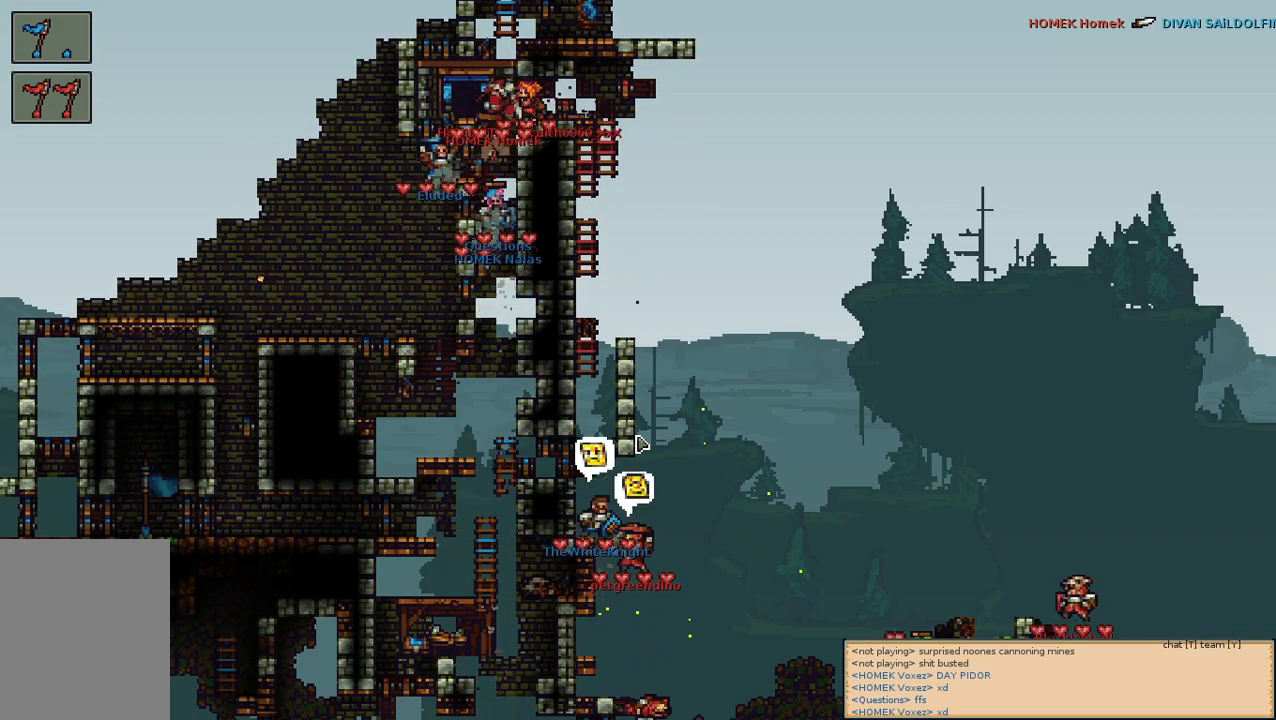
{"keys": [], "mouse": [], "events": []}
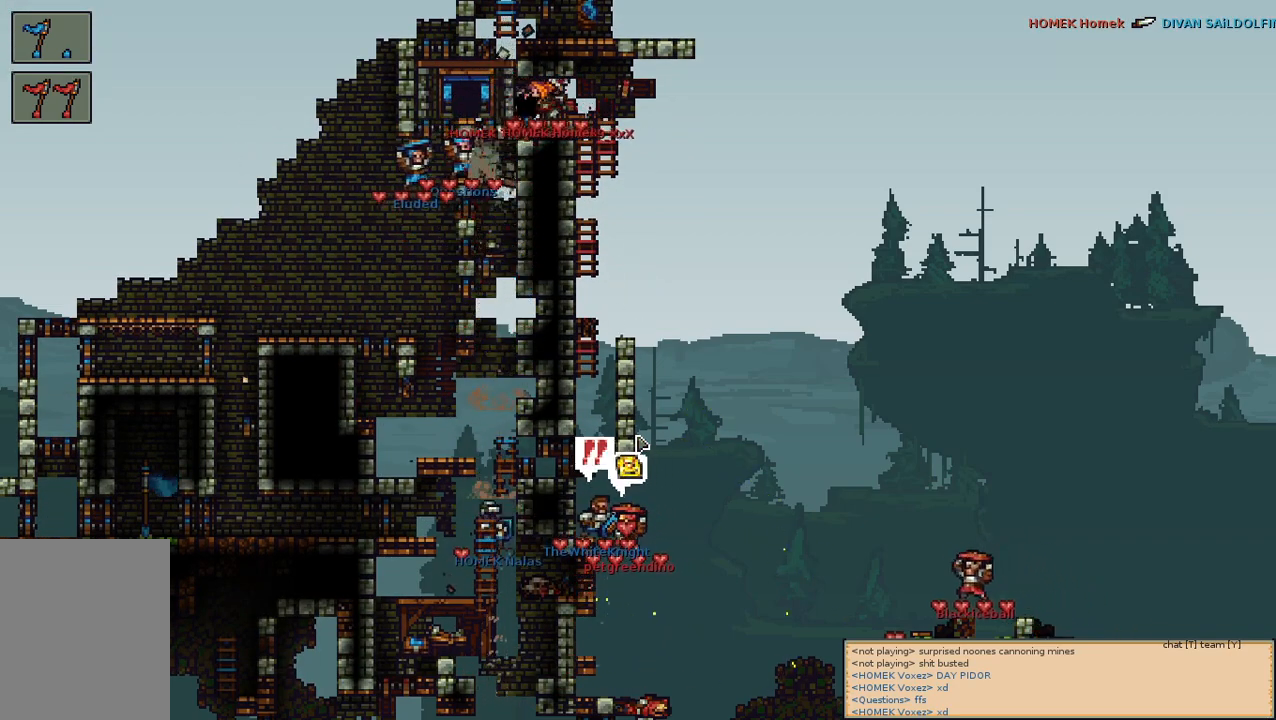
{"keys": [], "mouse": [], "events": []}
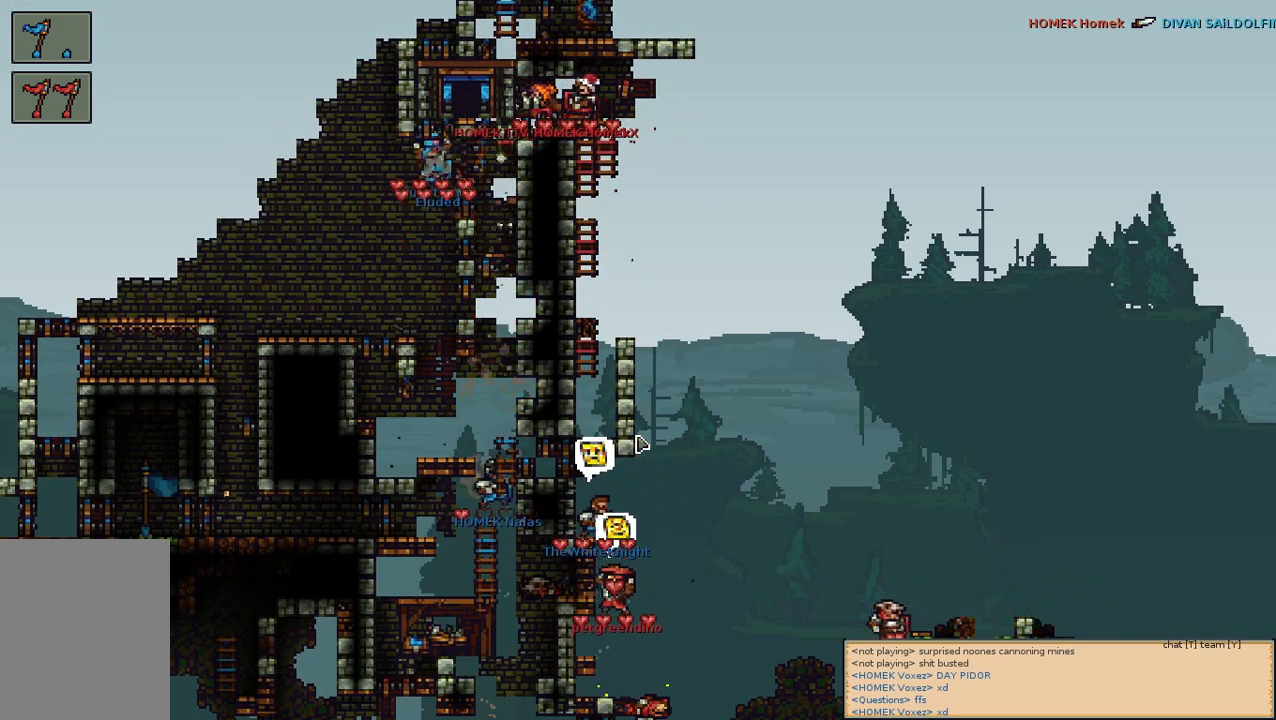
{"keys": [], "mouse": [], "events": [[233, "w", "down"], [350, "w", "up"]]}